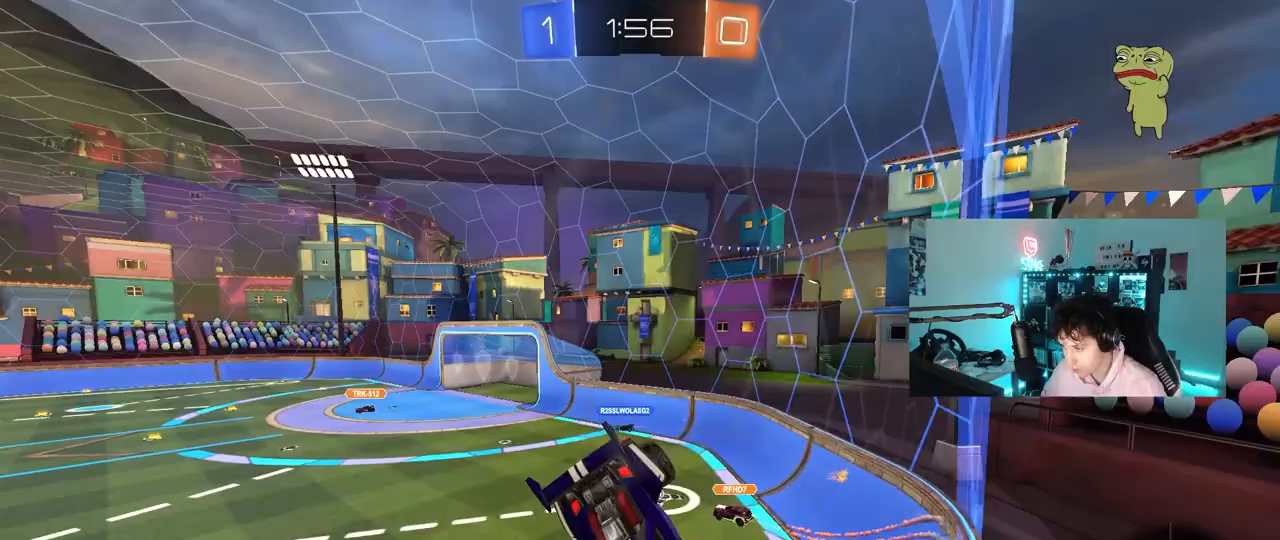
Gameplay with keyboard and mouse; each line is a JSON object with the keys and mouse buttons held at the frame after it. "events" lists presses ("down") and releases ("up") of "1", "2", "3", "4", "5", "a", "alt", "c", "caps_lock", "ctrl", "d", "e", "f", "g", "q", "r", "s", "shift", "space", "t", "tab", "v", "w", "x", "z", "mouse_left", "mouse_wheel" and "mouse_right" between this image and that frame as [ms after this image, input, new state], when the widget could be followed in between. "mouse_left", "mouse_wheel", "mouse_right" = the "left", "wheel", "right" buttons of the "mouse" list. No other keys are recorded. "wheel" means that the mouse wheel is clicked or scrolled. "mouse_move" is the direction in which the mouse moves at that frame (one of eight, or "still"), when it could be read.
{"keys": [], "mouse": [], "mouse_move": "still", "events": [[117, "s", "down"], [150, "a", "down"], [150, "d", "down"], [200, "a", "up"], [250, "s", "up"], [350, "d", "up"]]}
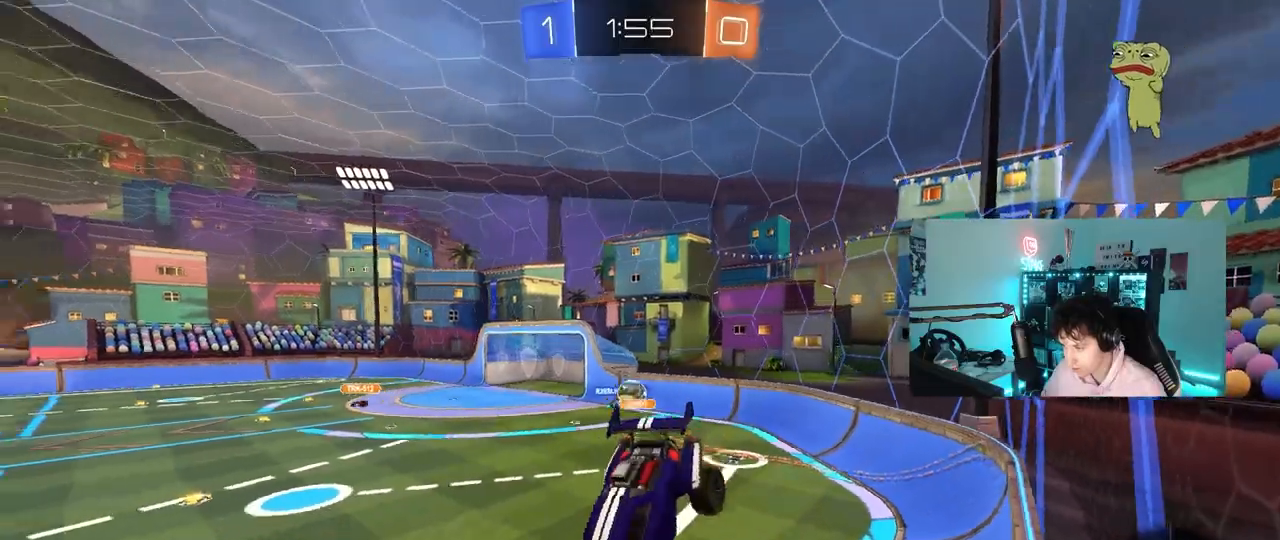
{"keys": ["a"], "mouse": [], "mouse_move": "still", "events": [[167, "s", "down"], [367, "s", "up"], [500, "a", "down"]]}
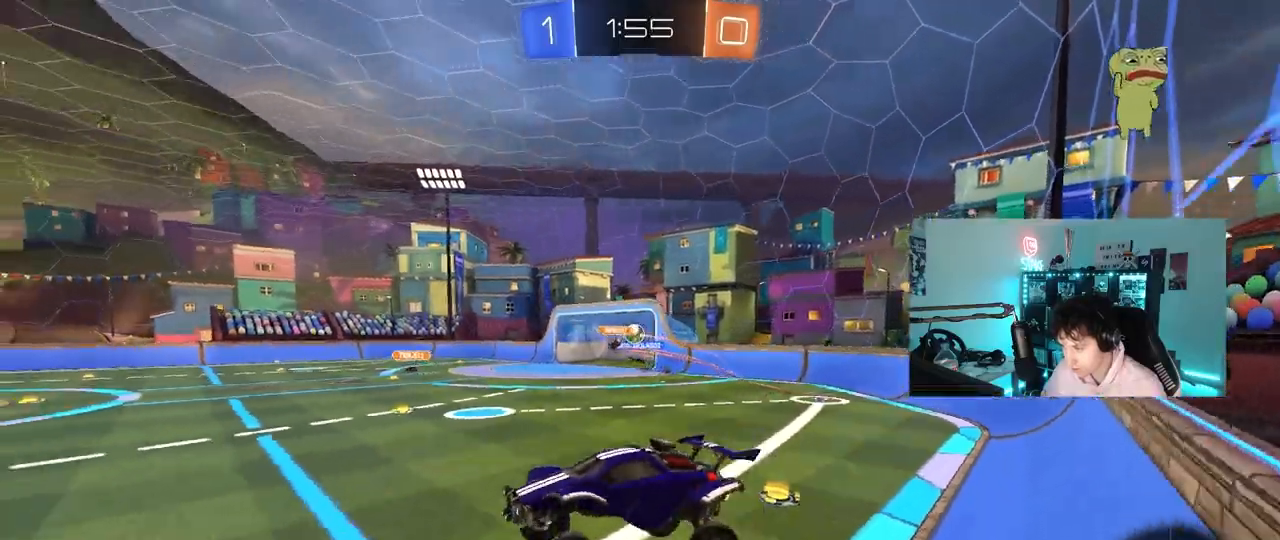
{"keys": ["a", "w"], "mouse": ["left"], "mouse_move": "still", "events": [[133, "a", "up"], [233, "a", "down"], [233, "w", "down"], [333, "mouse_left", "down"]]}
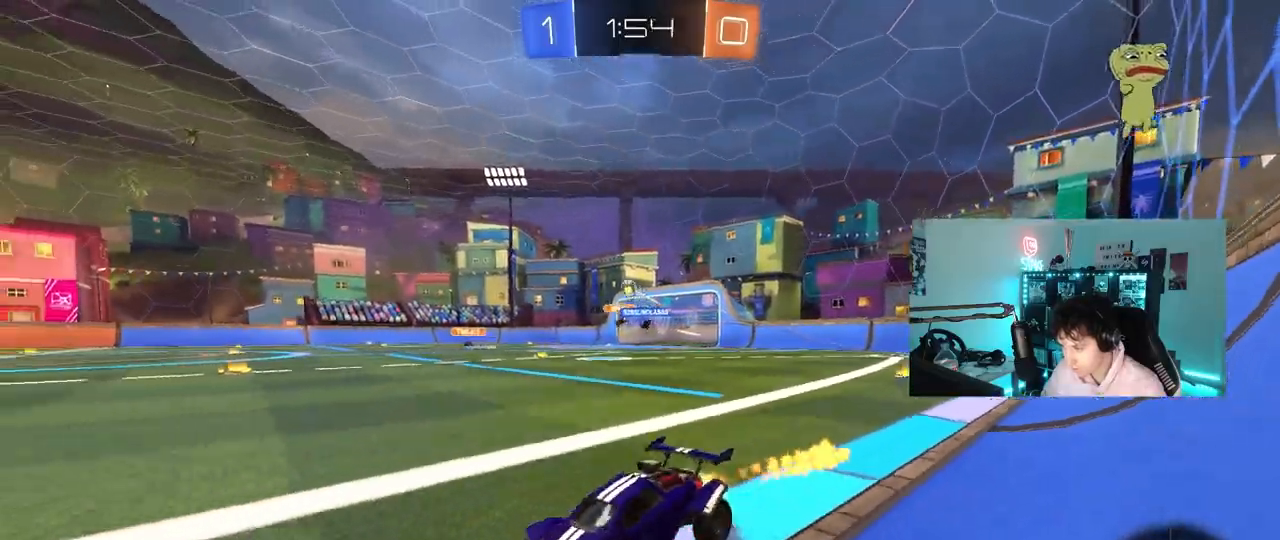
{"keys": ["space", "w"], "mouse": [], "mouse_move": "still"}
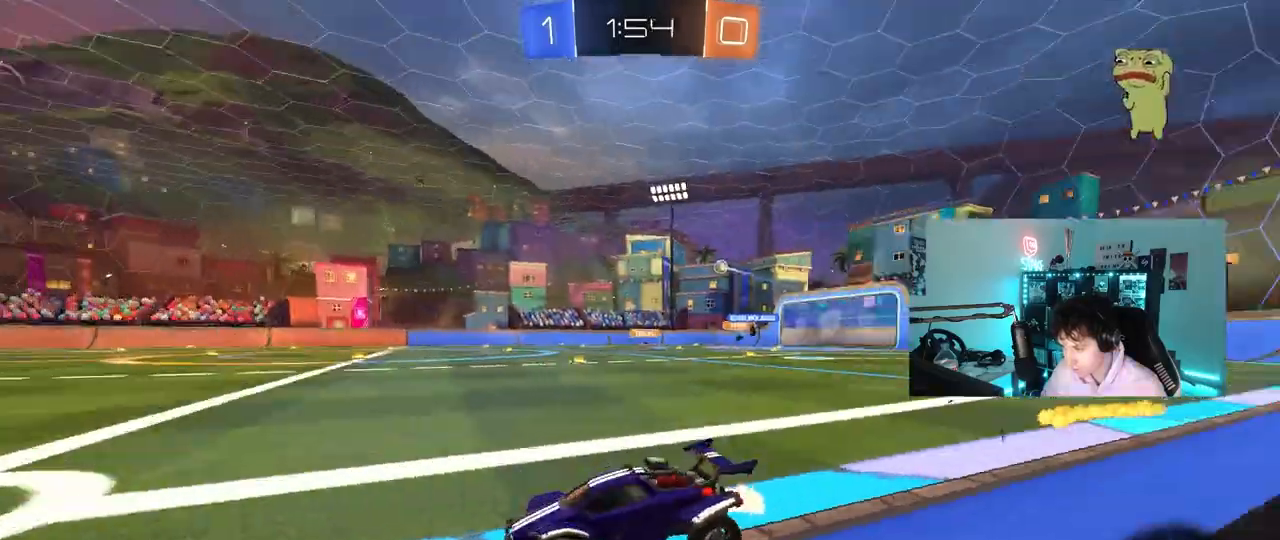
{"keys": ["d", "w"], "mouse": [], "mouse_move": "still", "events": [[33, "d", "down"], [33, "space", "up"], [83, "shift", "down"], [167, "shift", "up"]]}
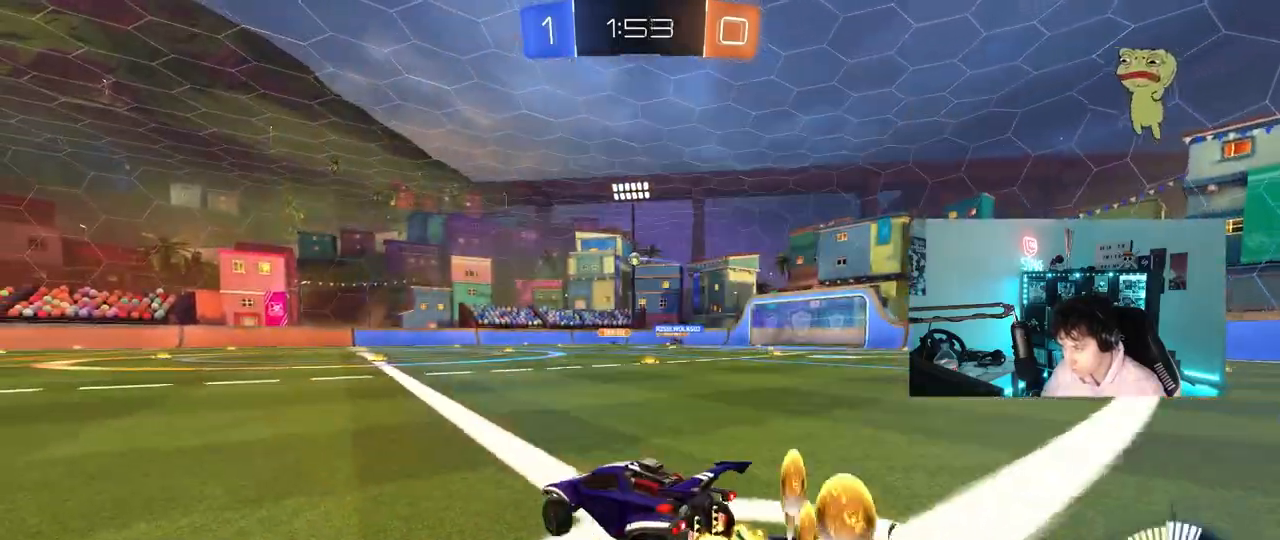
{"keys": ["d", "shift", "w"], "mouse": ["left"], "mouse_move": "still", "events": [[333, "d", "up"], [367, "mouse_left", "down"], [367, "mouse_right", "down"], [417, "d", "down"], [417, "shift", "down"], [467, "mouse_right", "up"]]}
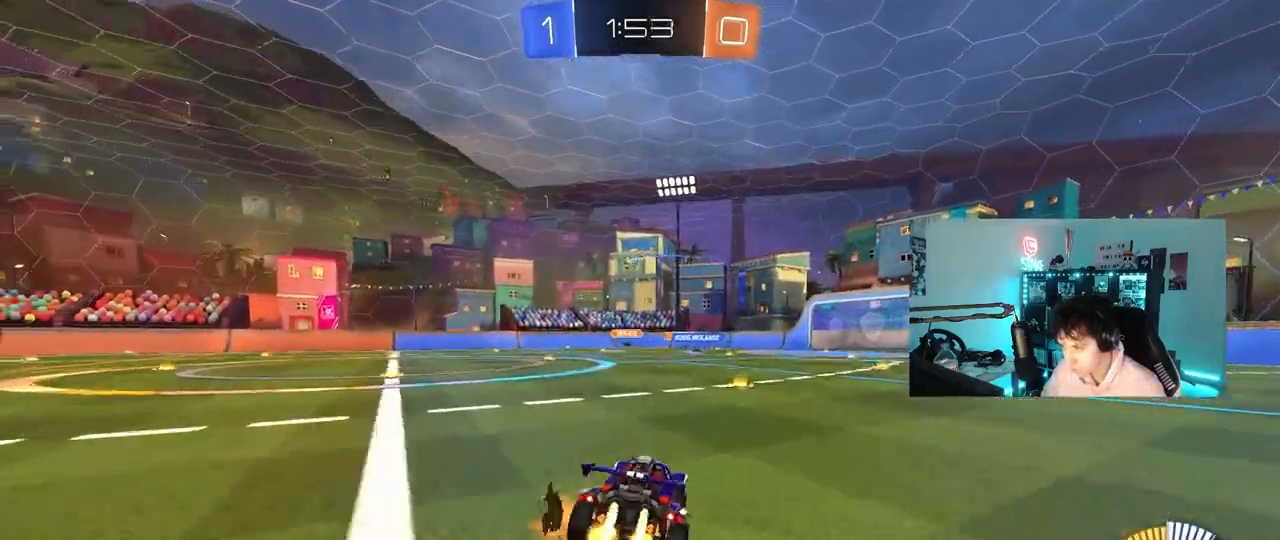
{"keys": ["d", "s", "shift"], "mouse": [], "mouse_move": "still", "events": [[17, "mouse_right", "down"], [67, "s", "down"], [67, "w", "up"], [250, "mouse_right", "up"], [300, "mouse_left", "up"], [350, "s", "up"], [433, "s", "down"]]}
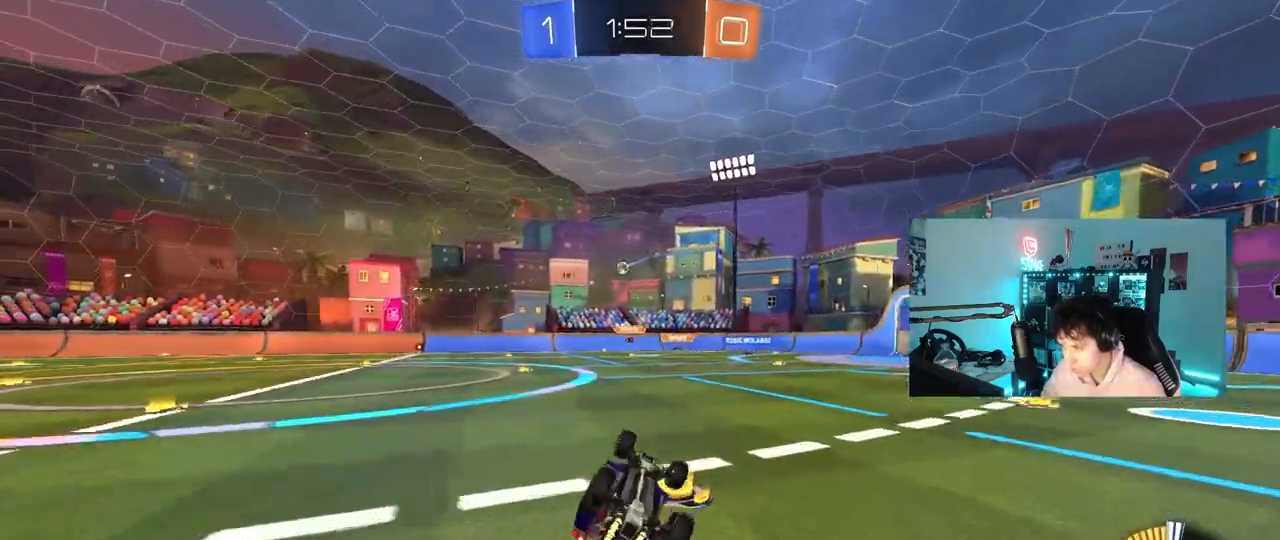
{"keys": ["a", "w"], "mouse": [], "mouse_move": "still", "events": [[267, "d", "up"], [267, "s", "up"], [267, "shift", "up"], [500, "a", "down"], [500, "w", "down"]]}
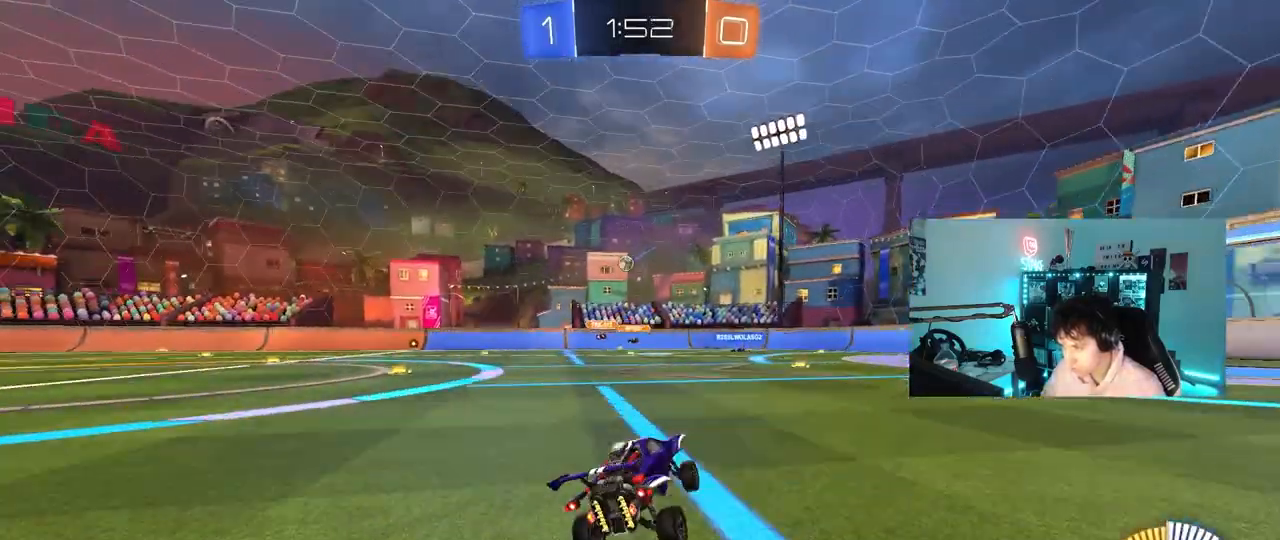
{"keys": ["a", "w"], "mouse": ["left"], "mouse_move": "still", "events": [[100, "shift", "down"], [183, "shift", "up"], [383, "mouse_left", "down"]]}
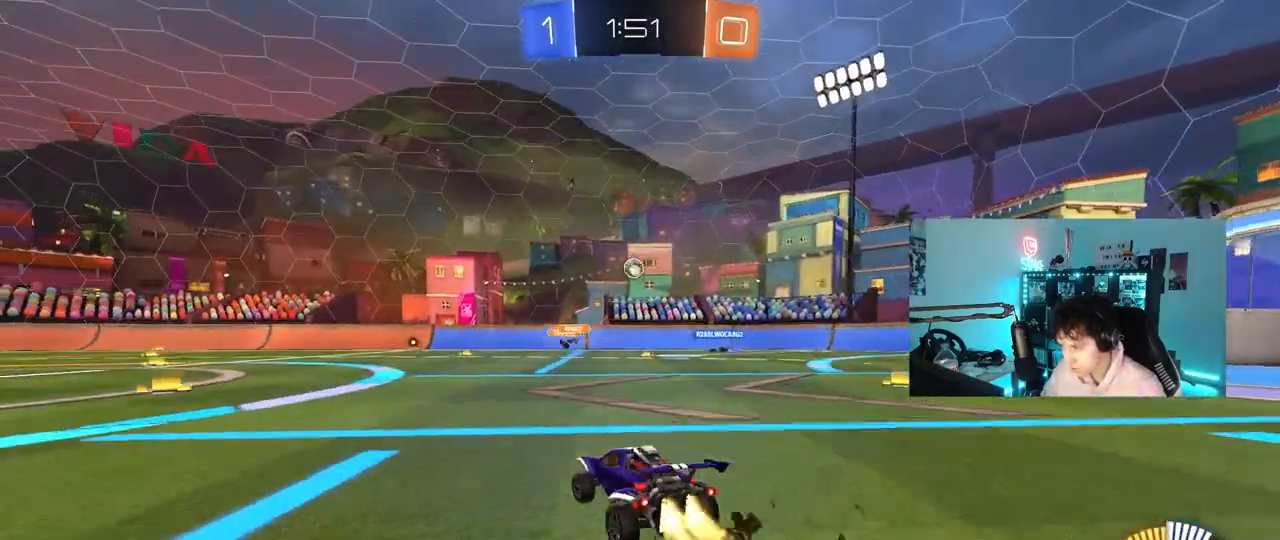
{"keys": ["w"], "mouse": ["left"], "mouse_move": "still", "events": [[100, "mouse_left", "up"], [250, "mouse_left", "down"], [333, "a", "up"]]}
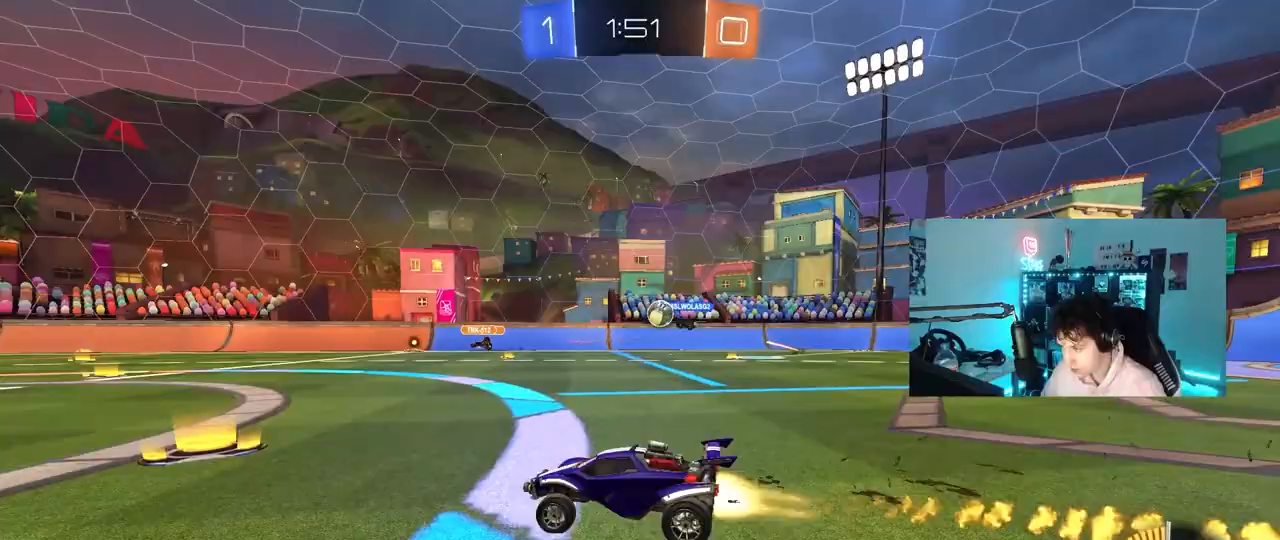
{"keys": ["w"], "mouse": [], "mouse_move": "still", "events": [[33, "a", "down"], [83, "a", "up"], [267, "a", "down"], [400, "a", "up"], [450, "mouse_left", "up"]]}
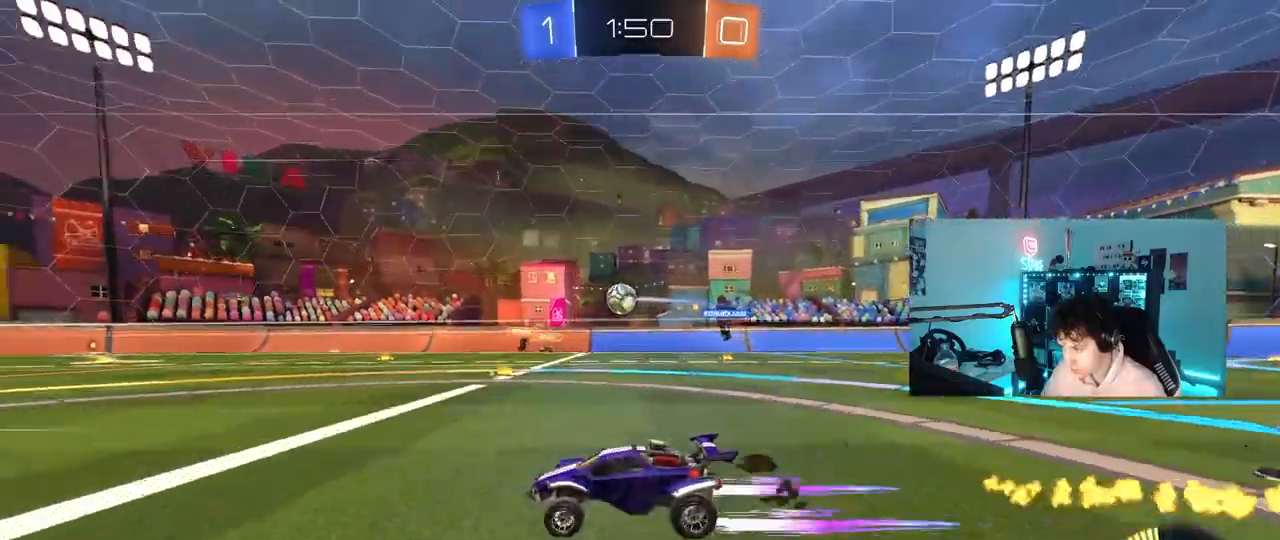
{"keys": ["w"], "mouse": [], "mouse_move": "still", "events": []}
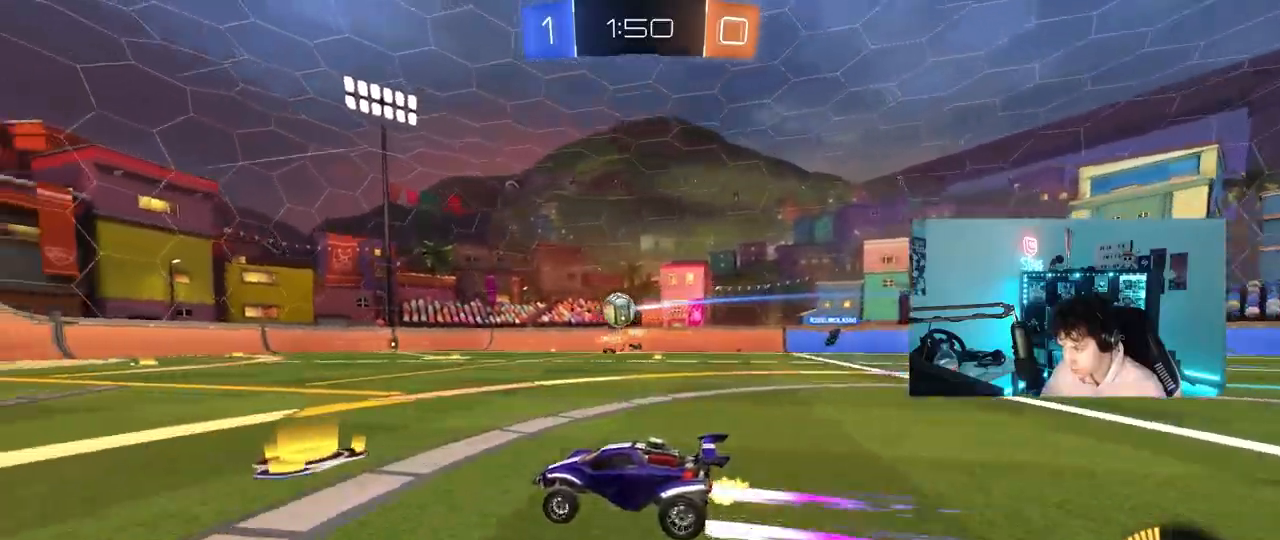
{"keys": ["w"], "mouse": [], "mouse_move": "still", "events": [[200, "d", "down"], [300, "d", "up"]]}
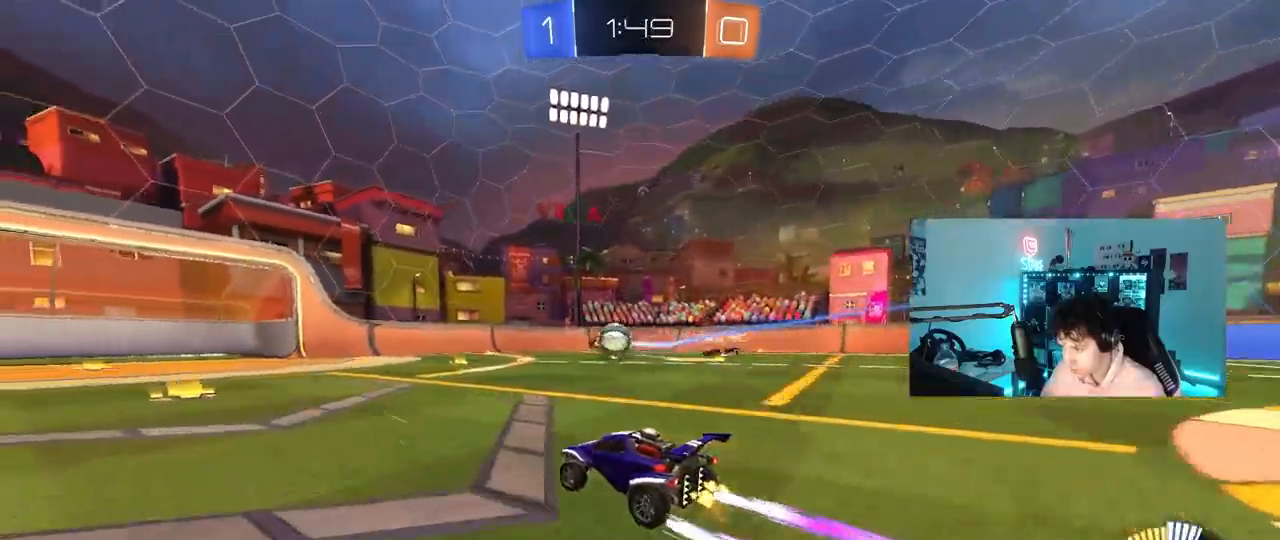
{"keys": ["w"], "mouse": [], "mouse_move": "still", "events": [[217, "a", "down"], [317, "a", "up"]]}
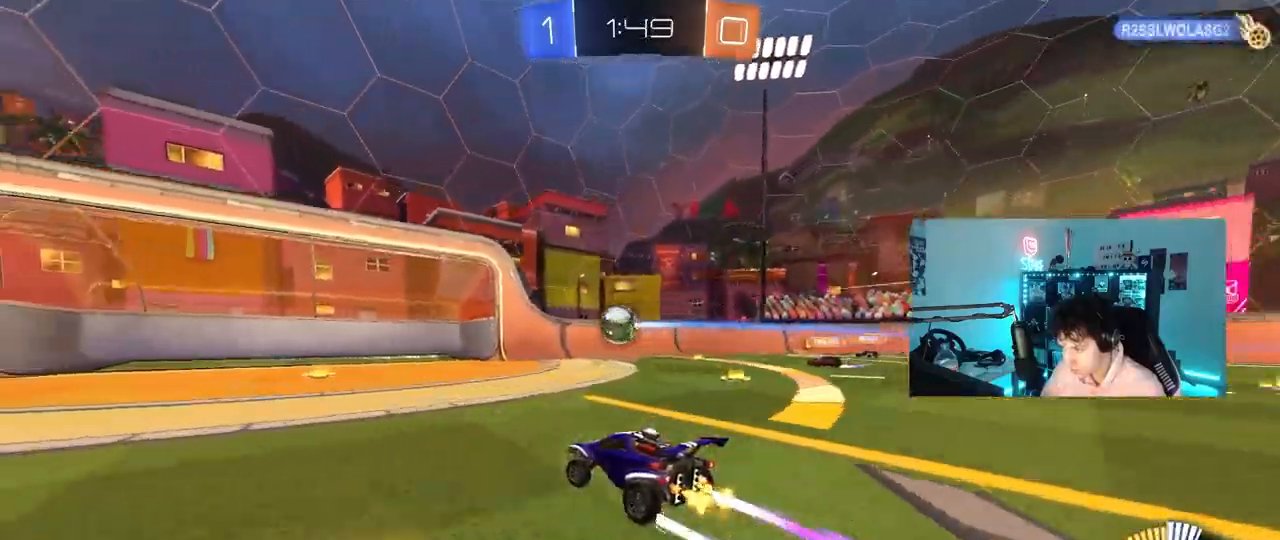
{"keys": ["a", "shift", "w"], "mouse": [], "mouse_move": "still", "events": [[50, "w", "up"], [100, "a", "down"], [133, "s", "down"], [367, "s", "up"], [417, "shift", "down"], [467, "w", "down"]]}
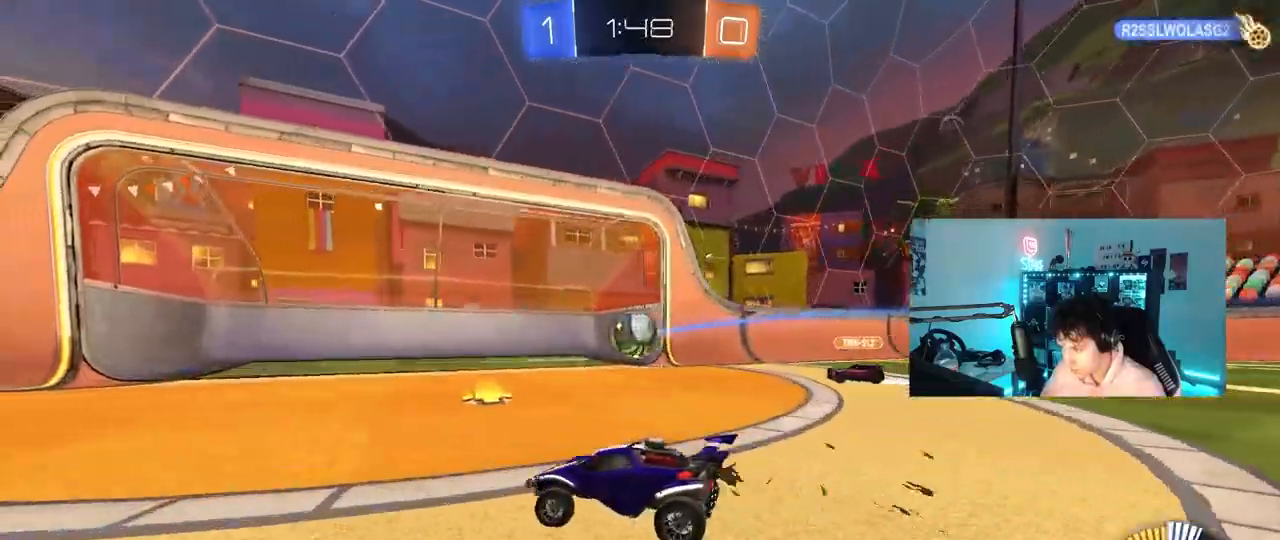
{"keys": ["w"], "mouse": [], "mouse_move": "still", "events": [[17, "shift", "up"], [300, "a", "up"]]}
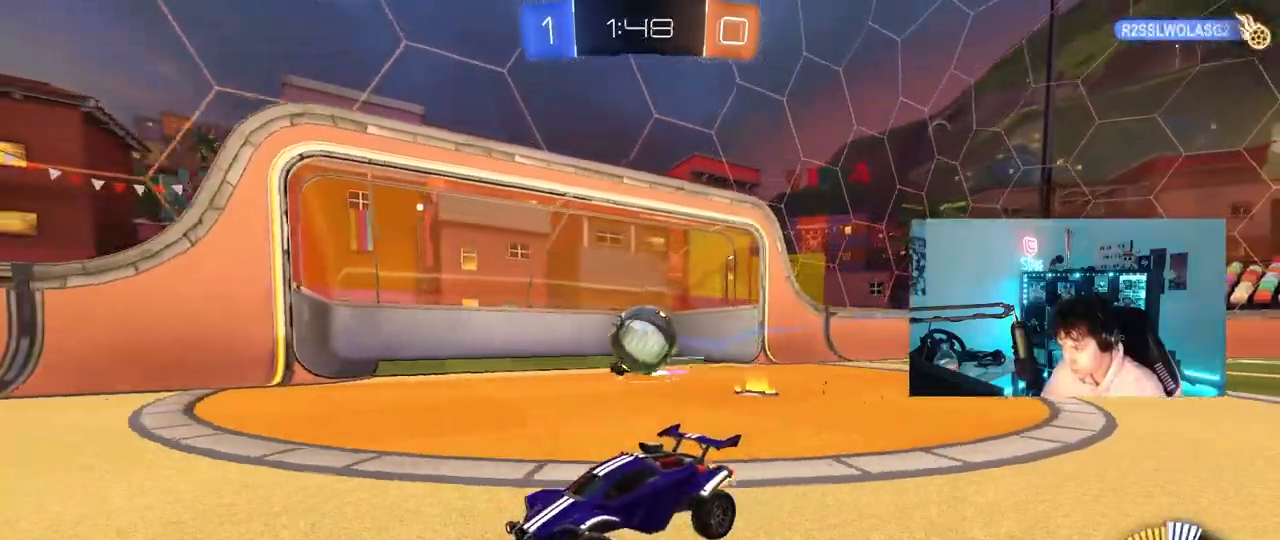
{"keys": ["a", "w"], "mouse": ["left"], "mouse_move": "still", "events": [[33, "d", "down"], [167, "a", "down"], [167, "d", "up"], [217, "w", "up"], [267, "s", "down"], [317, "s", "up"], [350, "mouse_left", "down"], [450, "w", "down"]]}
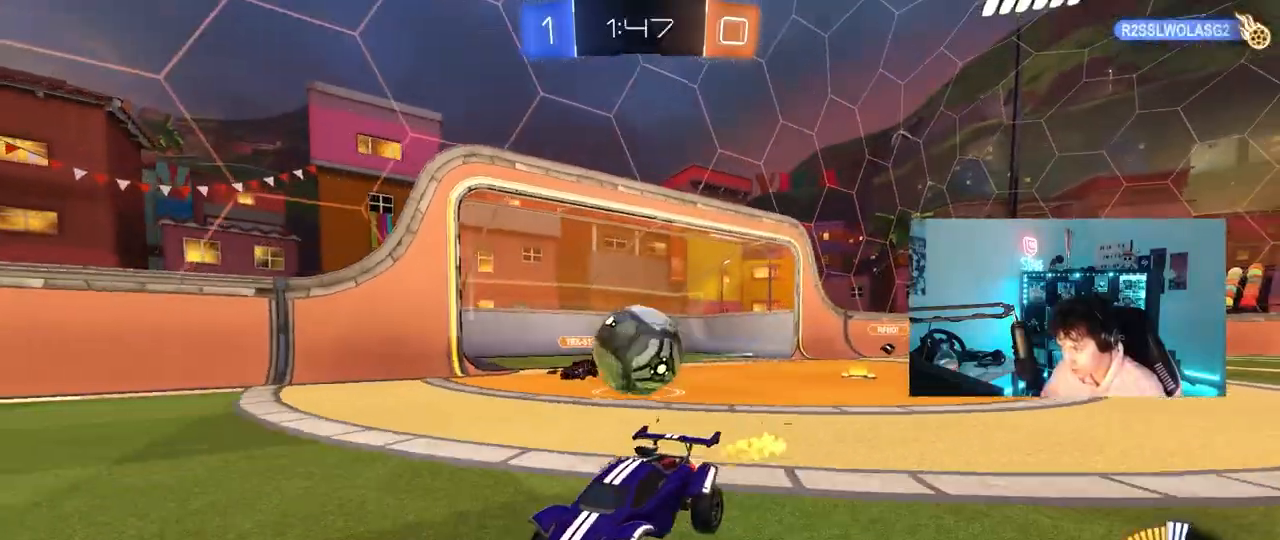
{"keys": ["d"], "mouse": [], "mouse_move": "still", "events": [[133, "mouse_left", "up"], [183, "a", "up"], [183, "d", "down"], [183, "w", "up"], [233, "w", "down"], [283, "shift", "down"], [283, "w", "up"], [417, "shift", "up"]]}
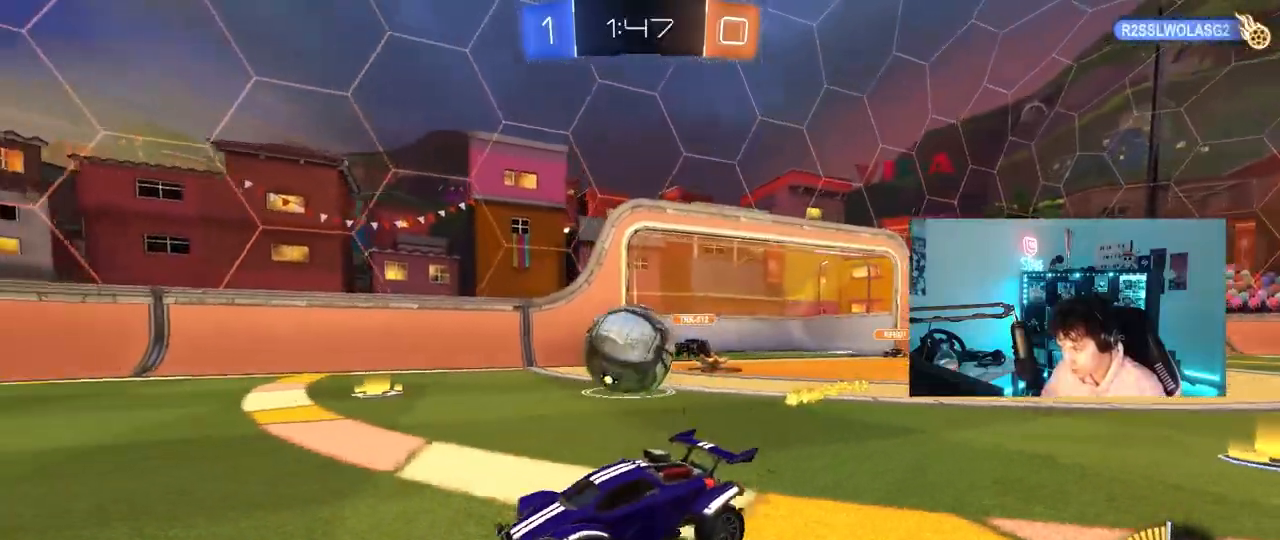
{"keys": ["a", "s"], "mouse": ["right"], "mouse_move": "down-left", "events": [[150, "w", "down"], [300, "w", "up"], [350, "a", "down"], [350, "d", "up"], [383, "mouse_right", "down"], [383, "s", "down"]]}
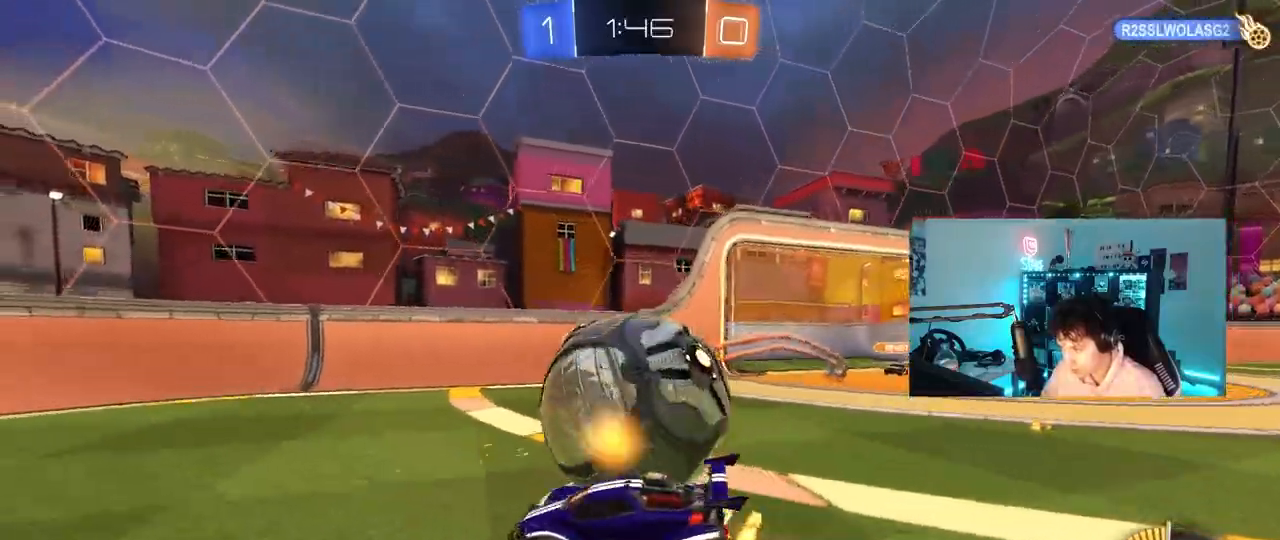
{"keys": ["d", "shift"], "mouse": [], "mouse_move": "still", "events": [[33, "a", "up"], [33, "d", "down"], [33, "mouse_right", "up"], [33, "s", "up"], [83, "mouse_right", "down"], [117, "shift", "down"], [267, "mouse_right", "up"]]}
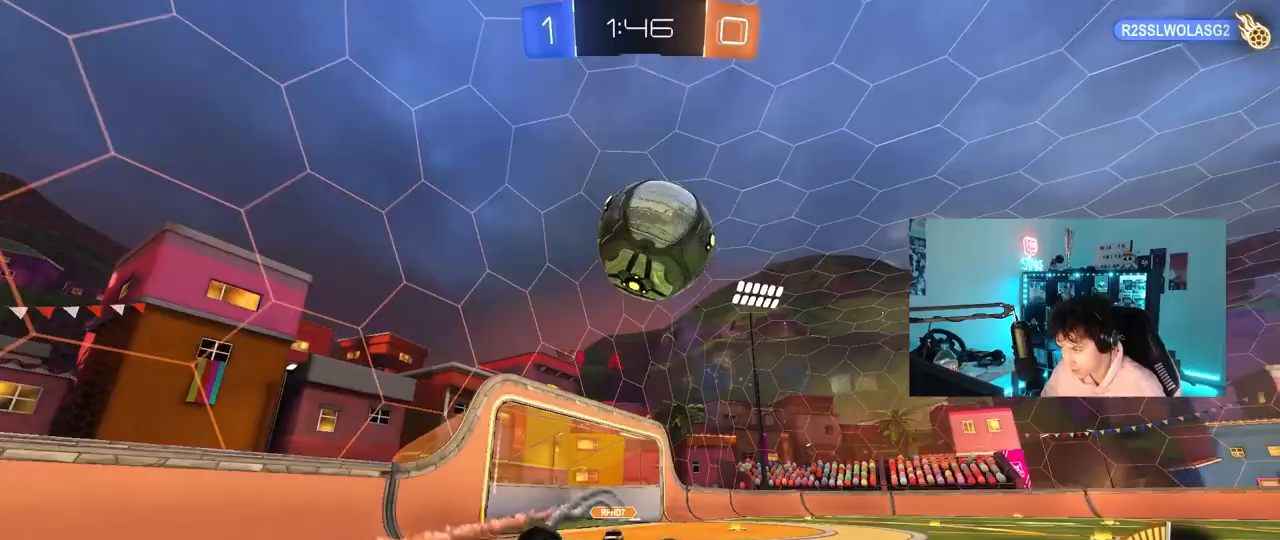
{"keys": ["d", "w"], "mouse": [], "mouse_move": "still"}
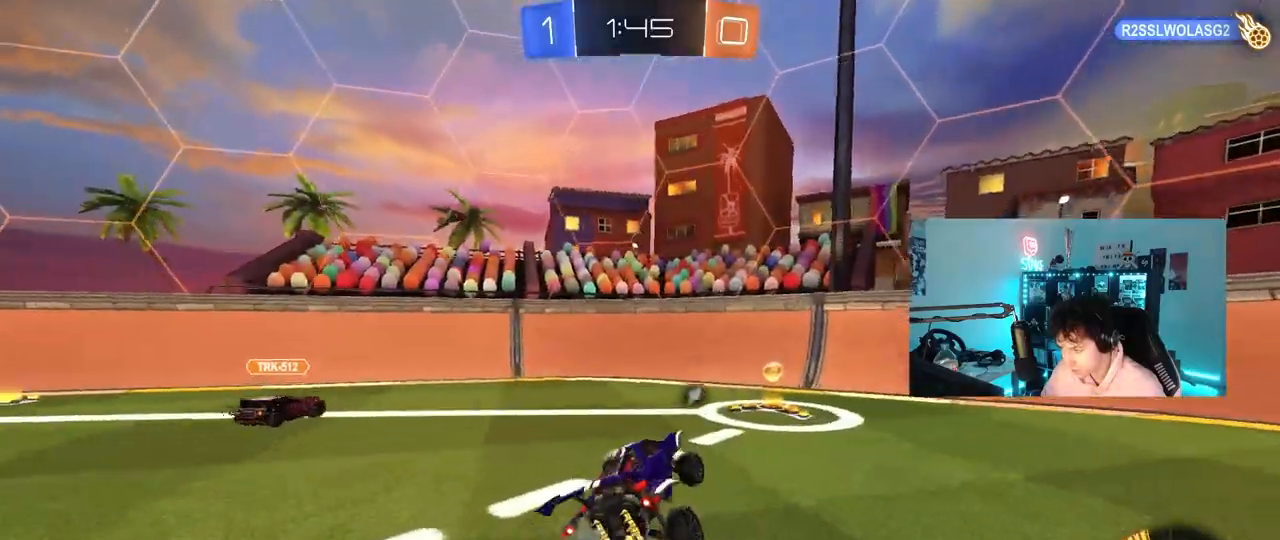
{"keys": ["a", "w"], "mouse": ["left"], "mouse_move": "still", "events": [[117, "d", "up"], [117, "mouse_left", "down"], [200, "space", "down"], [350, "a", "down"], [383, "shift", "down"], [383, "space", "up"], [483, "shift", "up"]]}
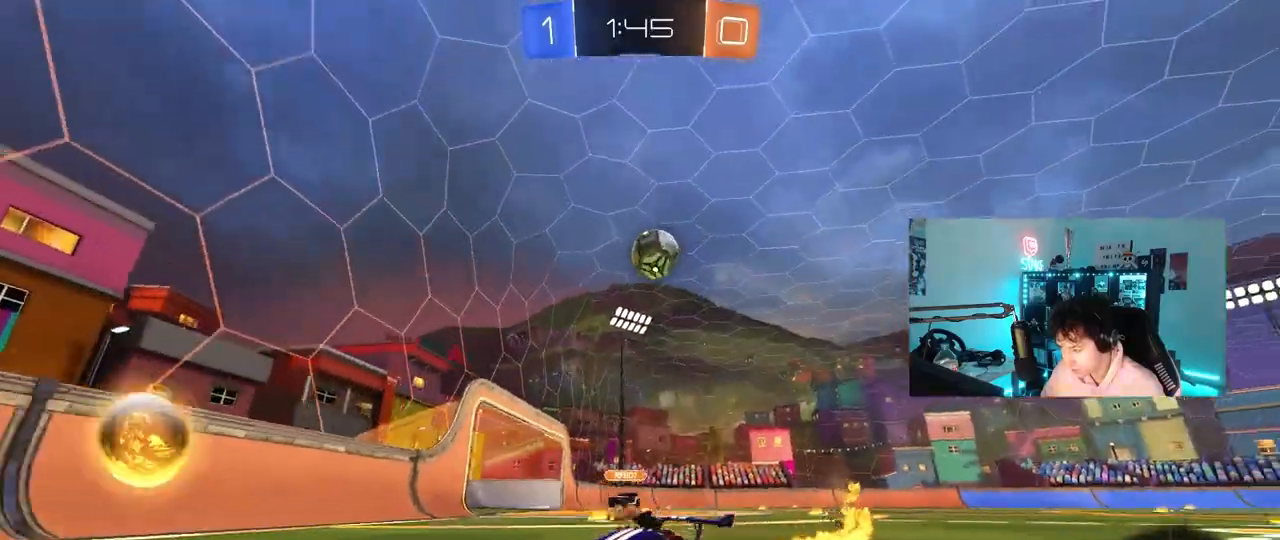
{"keys": ["w"], "mouse": [], "mouse_move": "still", "events": [[117, "mouse_left", "up"], [400, "a", "up"]]}
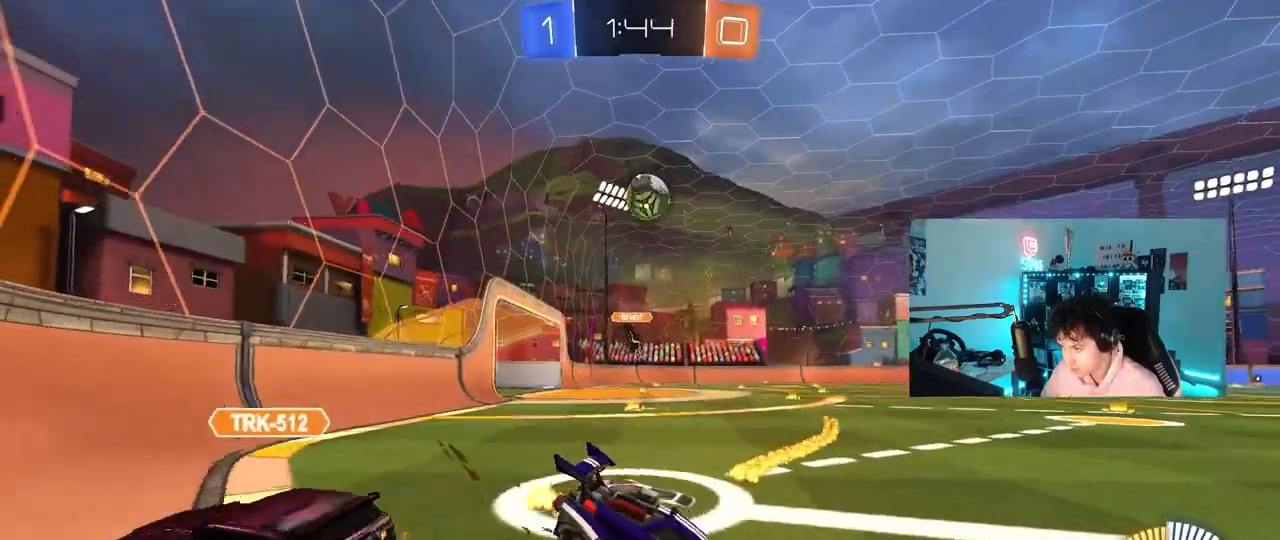
{"keys": ["a", "w"], "mouse": [], "mouse_move": "still", "events": [[83, "w", "up"], [183, "a", "down"], [383, "w", "down"]]}
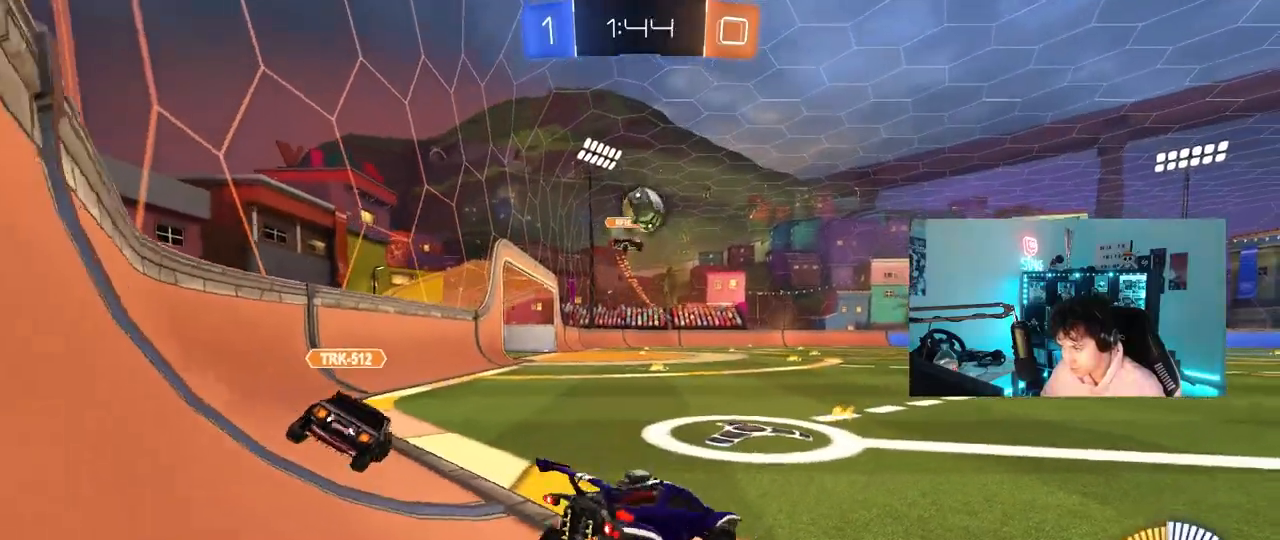
{"keys": ["d", "w"], "mouse": ["left"], "mouse_move": "down", "events": [[300, "mouse_left", "down"], [433, "a", "up"], [433, "d", "down"]]}
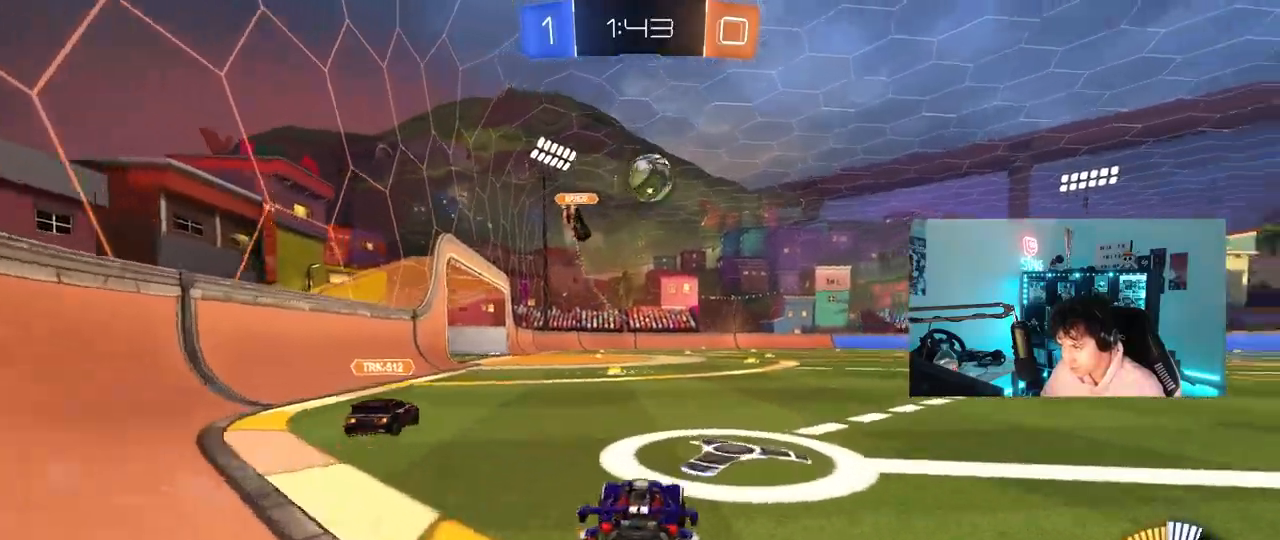
{"keys": ["w"], "mouse": ["left"], "mouse_move": "down-left", "events": [[33, "d", "up"]]}
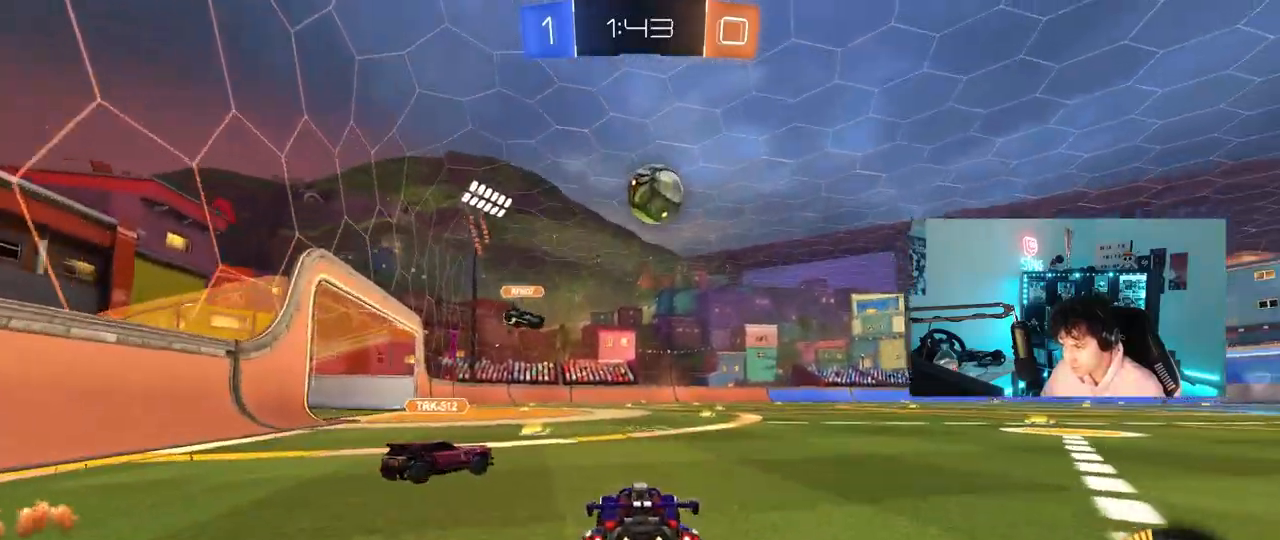
{"keys": ["d", "s", "shift"], "mouse": ["right"], "mouse_move": "still", "events": [[183, "d", "down"], [233, "mouse_right", "down"], [283, "mouse_right", "up"], [283, "shift", "down"], [333, "mouse_right", "down"], [417, "s", "down"], [417, "w", "up"], [500, "mouse_left", "up"]]}
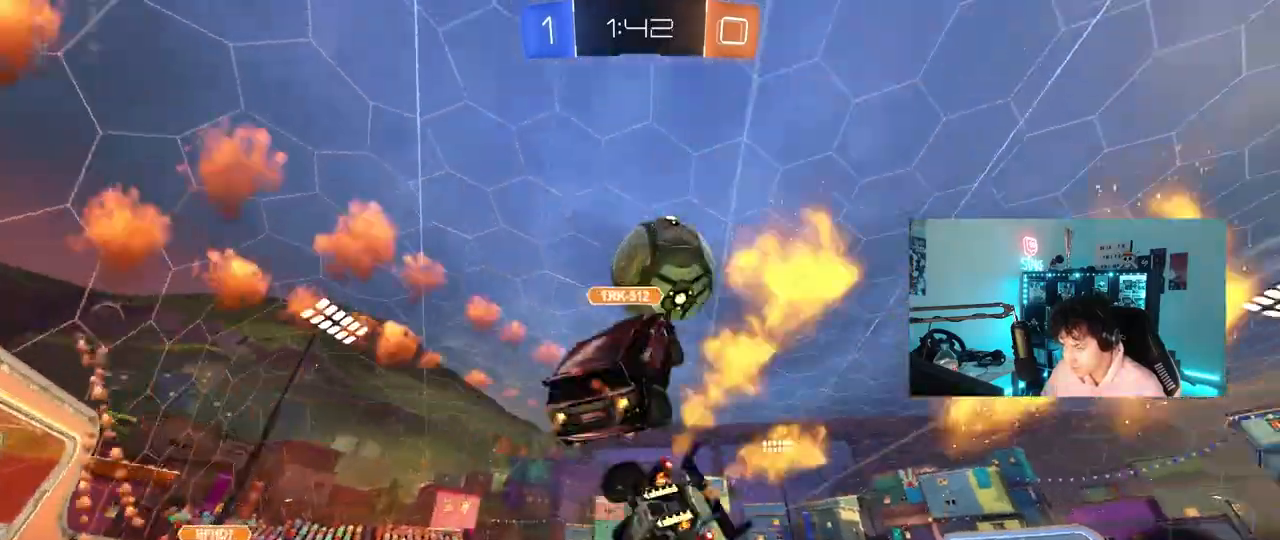
{"keys": ["d", "s", "shift"], "mouse": [], "mouse_move": "still", "events": [[67, "mouse_right", "up"], [350, "s", "up"], [483, "s", "down"]]}